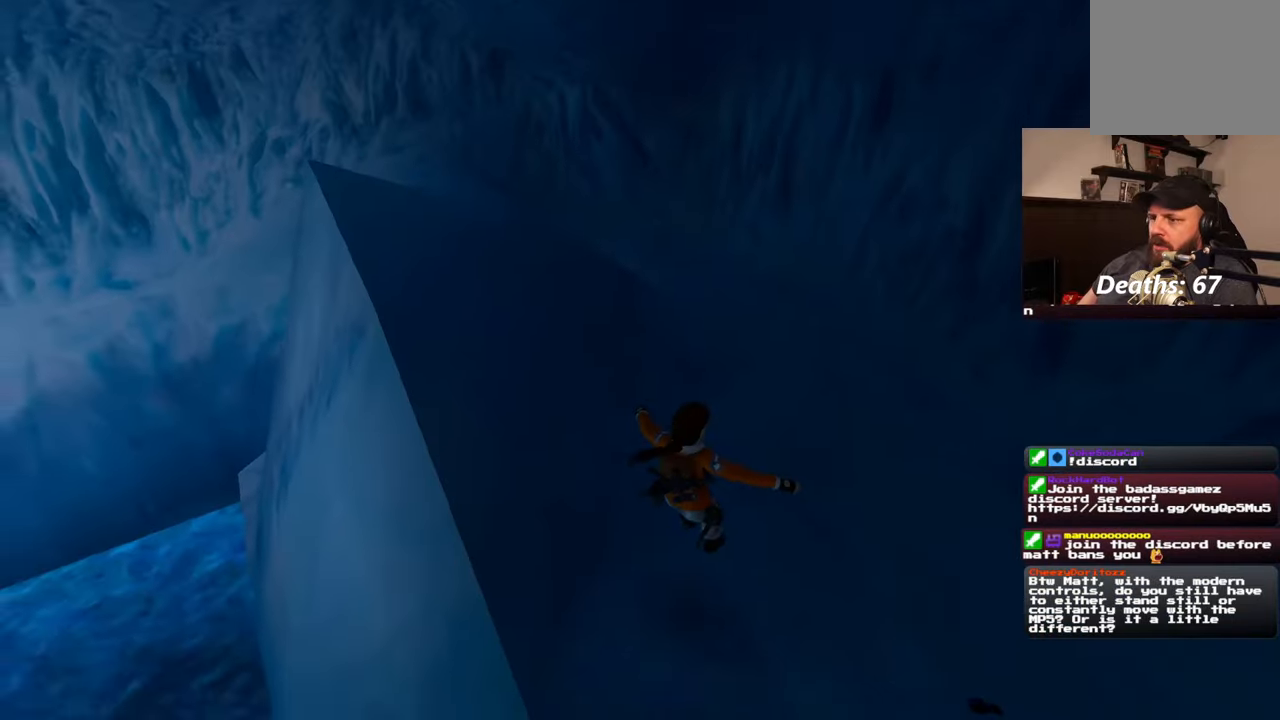
Gameplay with a controller (PlayStation layout); each line is a JSON object with the inputs held at the frame after it (dt_ms = milliseconds from this image to that frame). "events" lists button and stick changes between this image and that frame as [ms after this image, input, new state], when the widget could be followed in between. Not read: L2 L3 R2 R3 SQUARE.
{"dt_ms": 500, "buttons": [], "left_stick": "up", "right_stick": "center", "events": [[133, "left_stick", "up-right"], [233, "right_stick", "center"], [400, "left_stick", "up"]]}
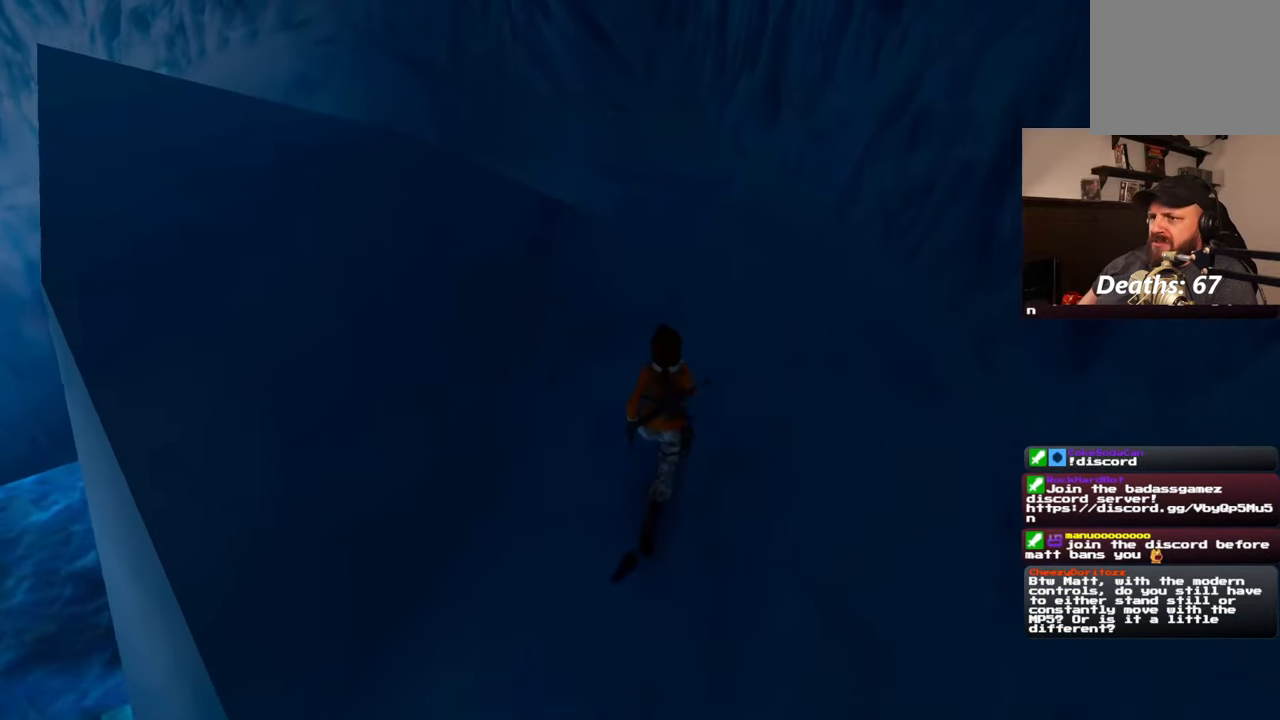
{"dt_ms": 500, "buttons": [], "left_stick": "up", "right_stick": "center", "events": []}
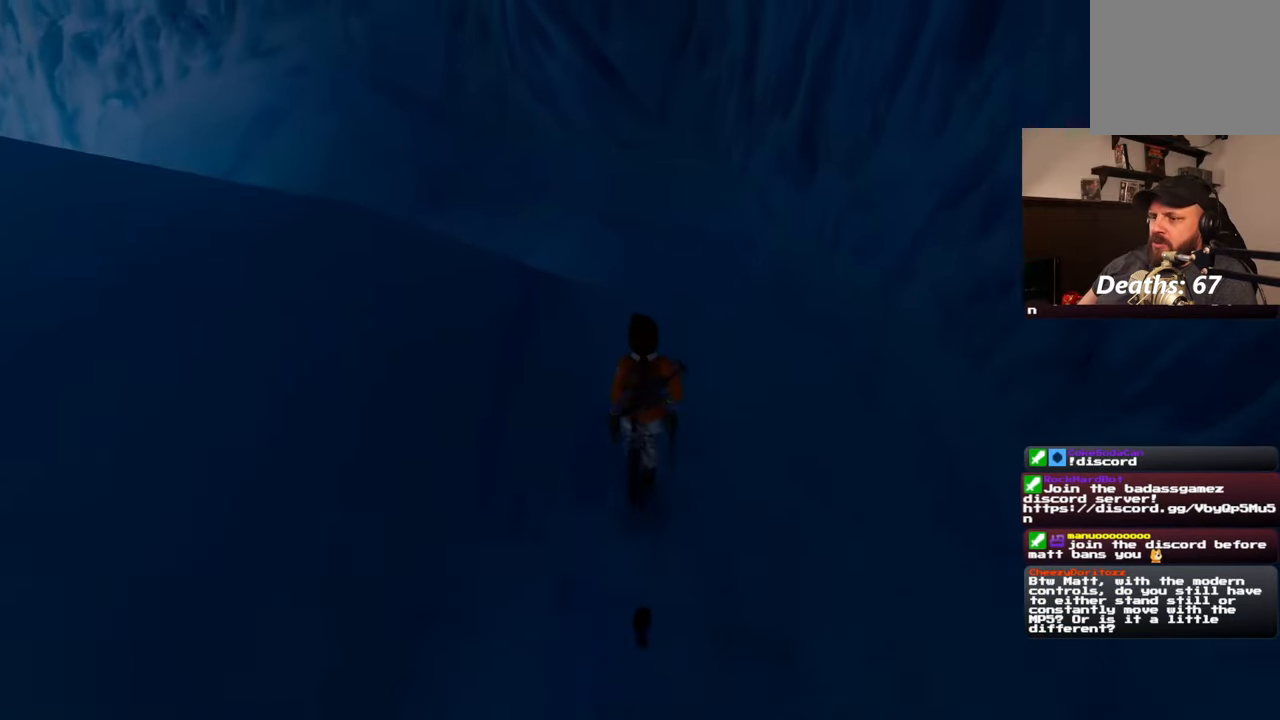
{"dt_ms": 500, "buttons": [], "left_stick": "up", "right_stick": "left", "events": [[400, "right_stick", "left"]]}
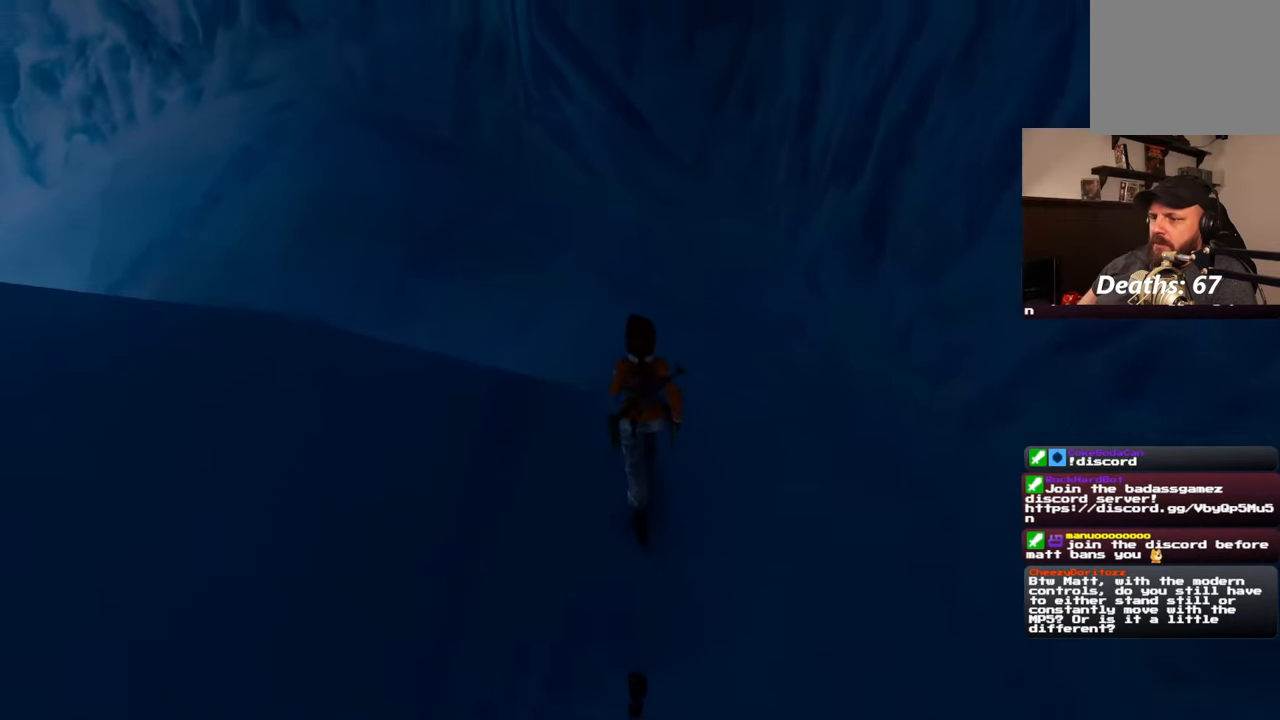
{"dt_ms": 500, "buttons": [], "left_stick": "up", "right_stick": "left", "events": [[150, "left_stick", "up-right"], [417, "left_stick", "up"]]}
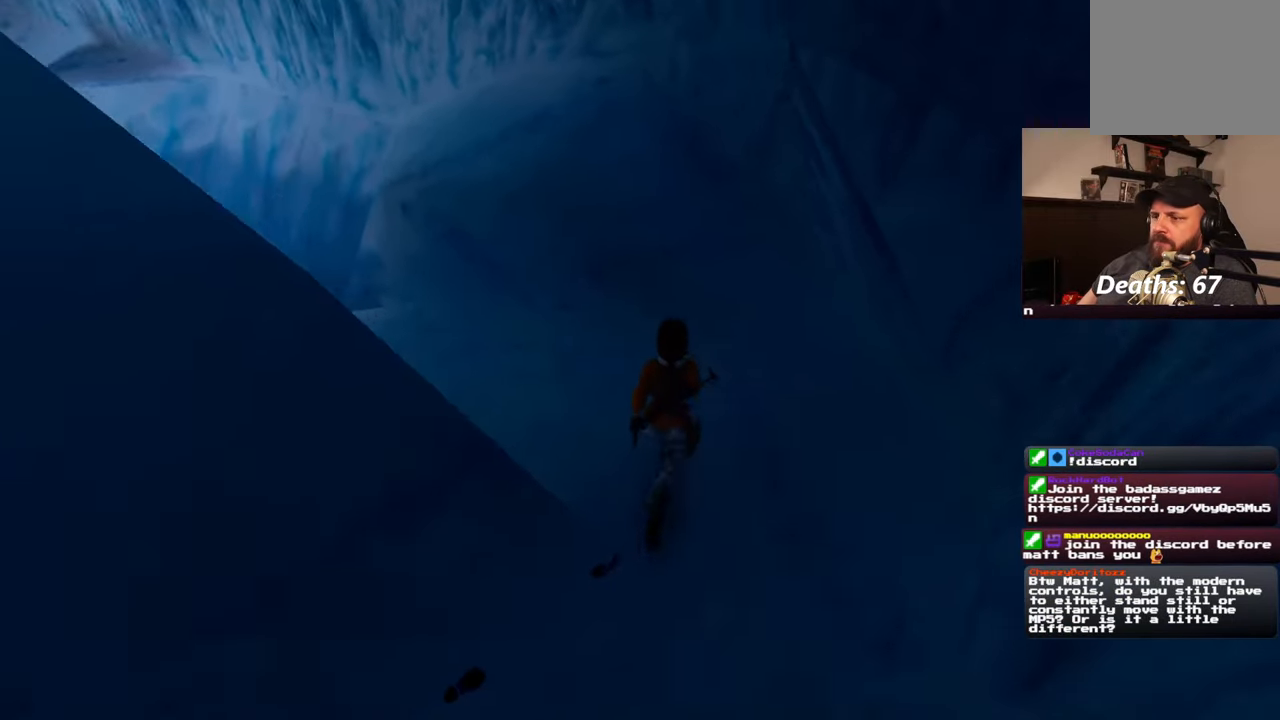
{"dt_ms": 500, "buttons": [], "left_stick": "up", "right_stick": "center", "events": [[383, "right_stick", "center"]]}
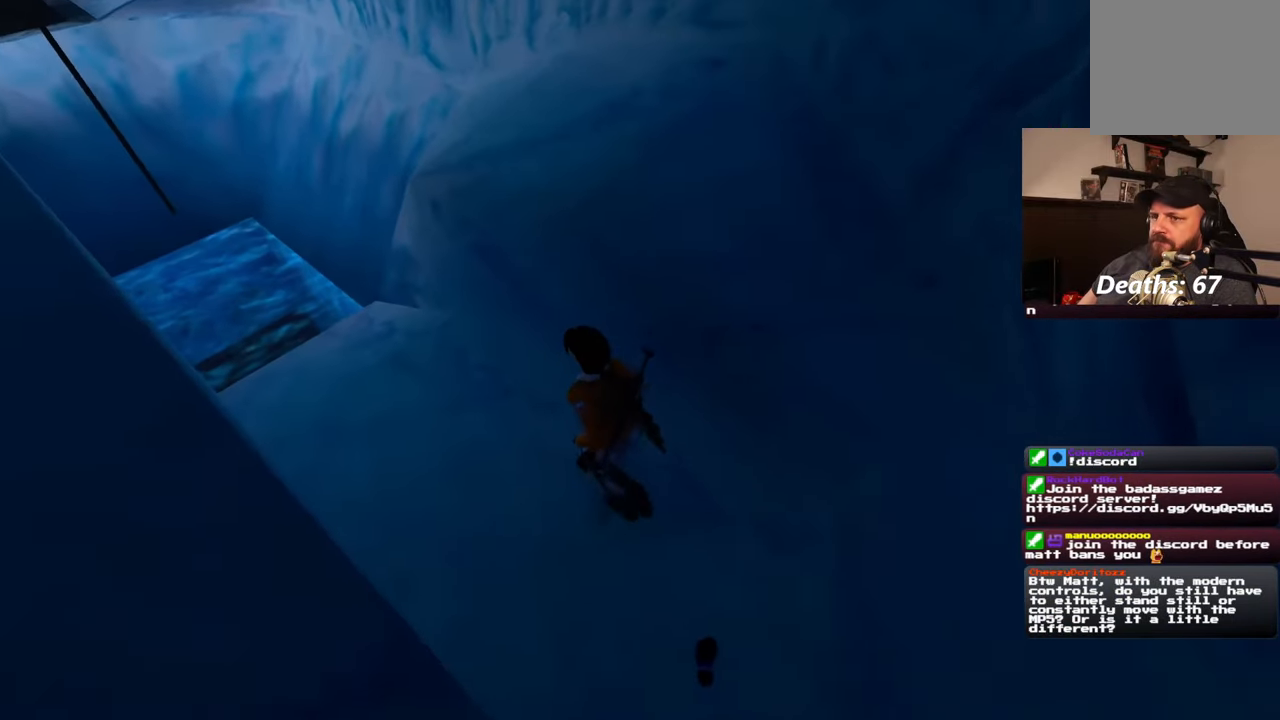
{"dt_ms": 500, "buttons": [], "left_stick": "up", "right_stick": "center", "events": [[200, "right_stick", "left"], [333, "right_stick", "center"]]}
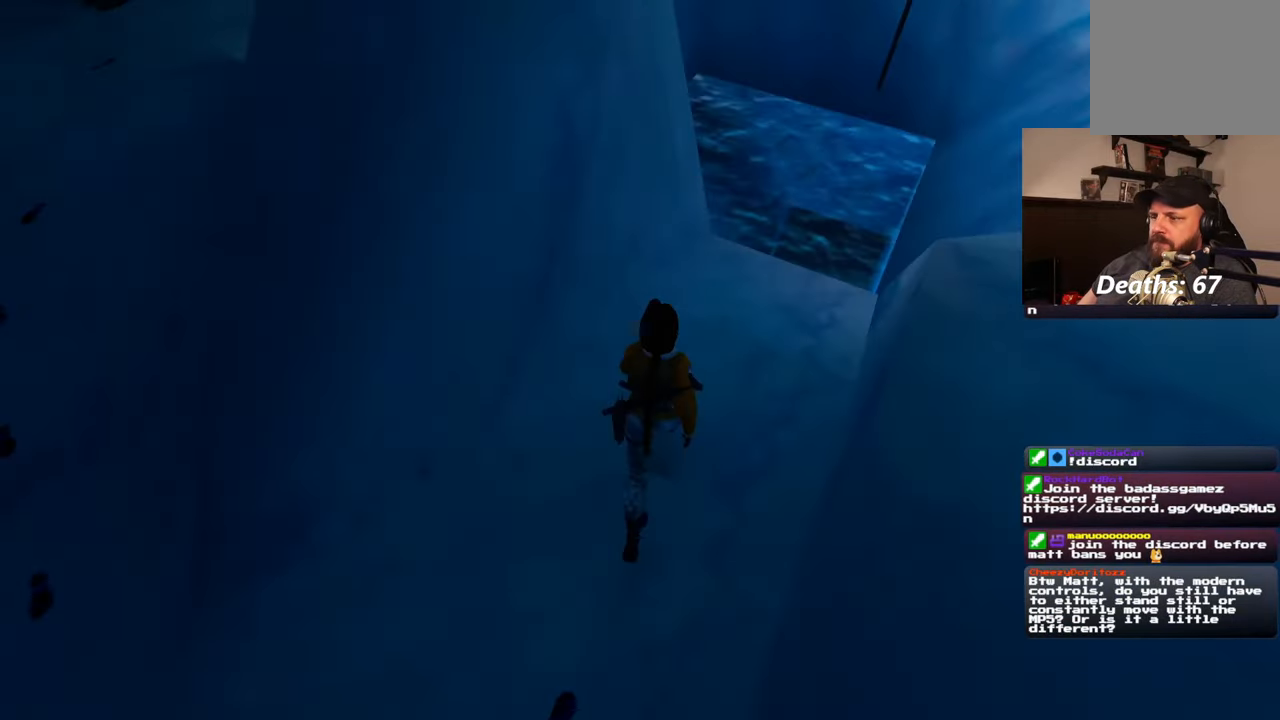
{"dt_ms": 500, "buttons": [], "left_stick": "up", "right_stick": "center", "events": []}
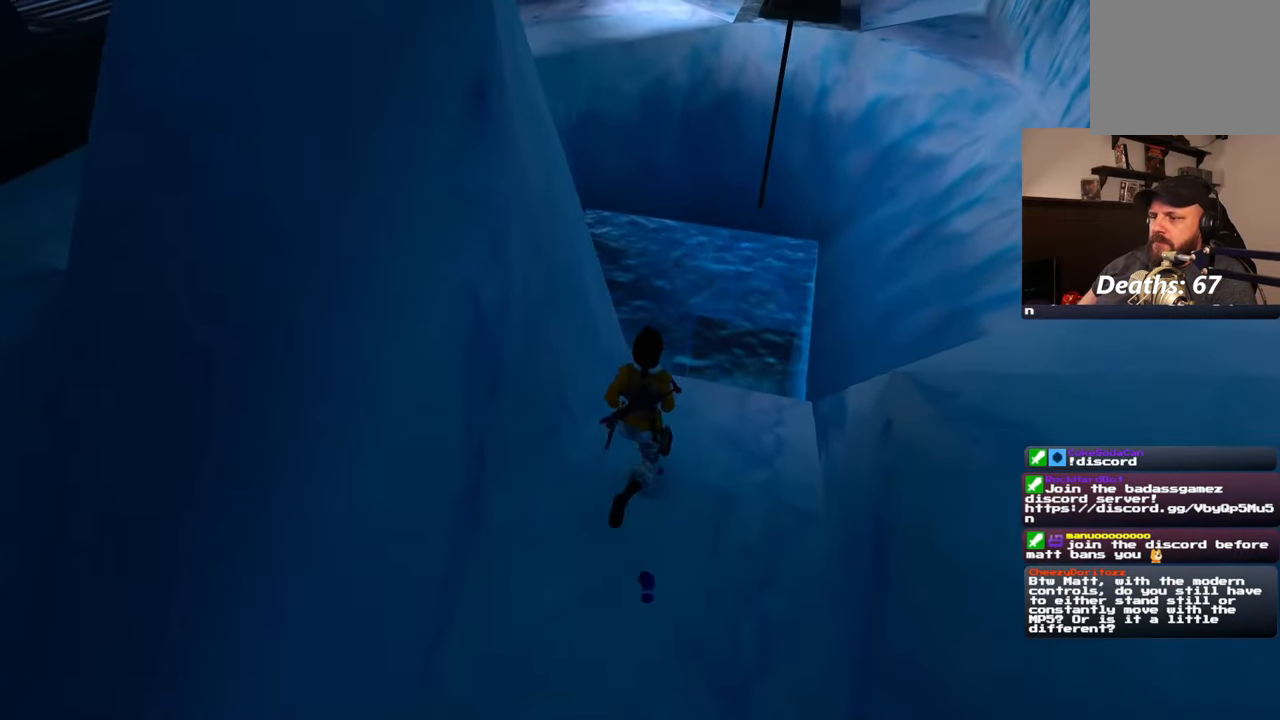
{"dt_ms": 500, "buttons": [], "left_stick": "up", "right_stick": "center", "events": [[17, "right_stick", "left"], [200, "right_stick", "center"], [217, "left_stick", "up-right"], [367, "left_stick", "up"]]}
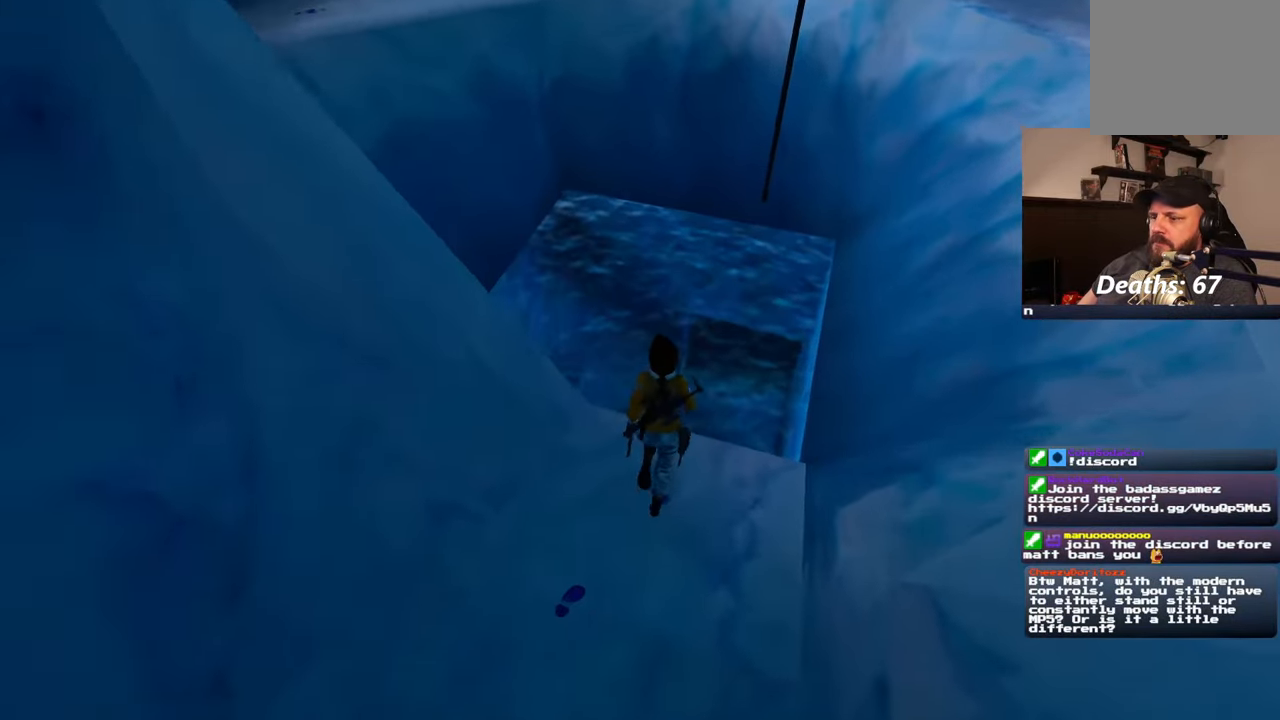
{"dt_ms": 500, "buttons": [], "left_stick": "up", "right_stick": "center"}
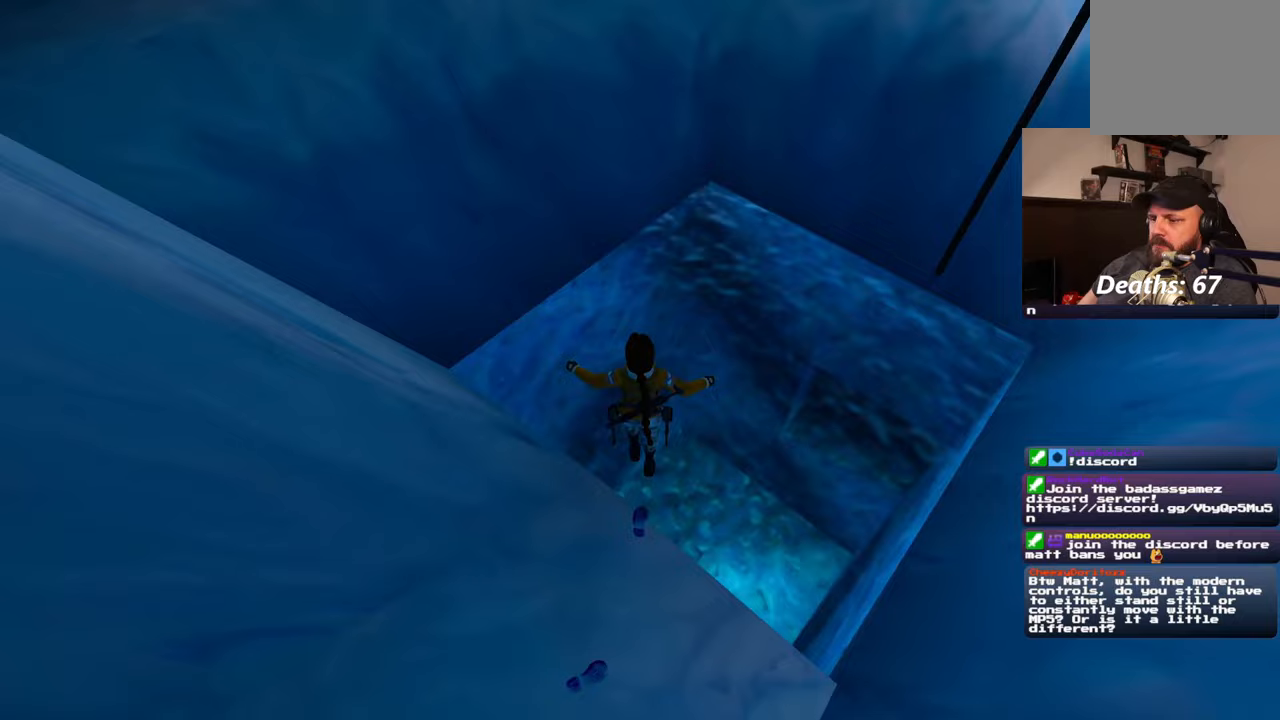
{"dt_ms": 500, "buttons": [], "left_stick": "up", "right_stick": "down", "events": [[67, "right_stick", "down"]]}
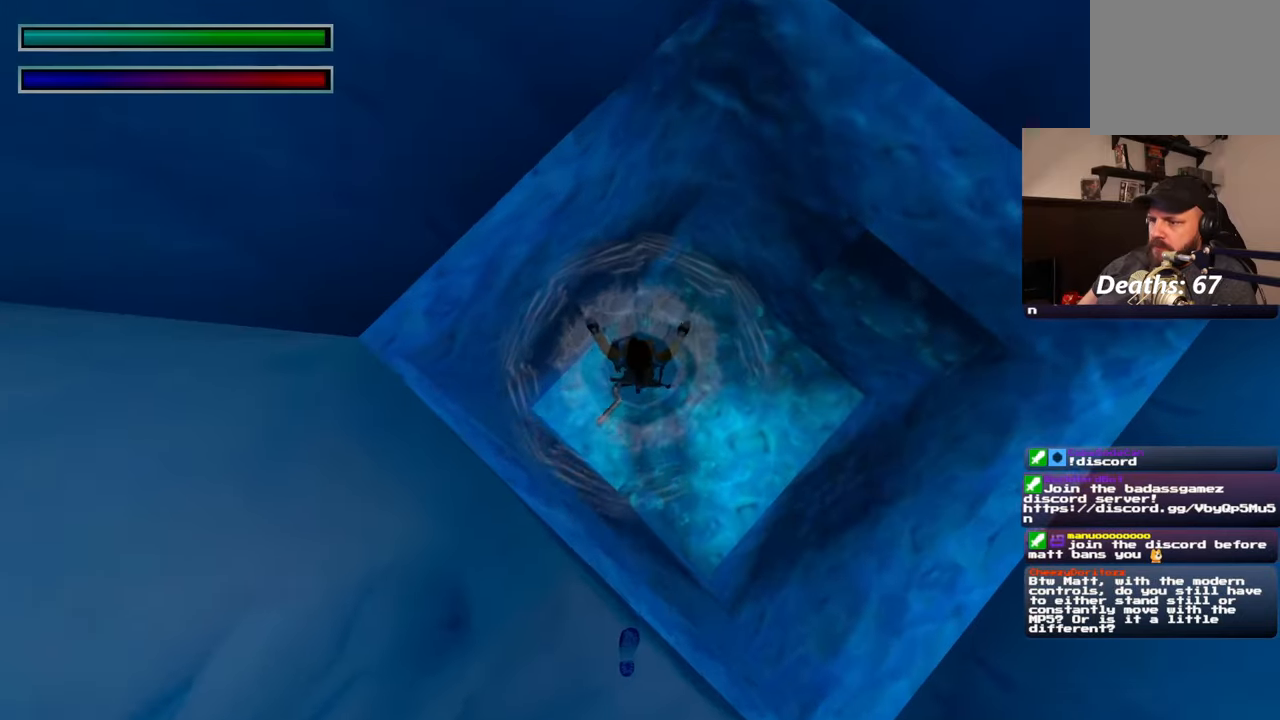
{"dt_ms": 500, "buttons": [], "left_stick": "up-left", "right_stick": "left", "events": [[33, "right_stick", "down-left"], [283, "left_stick", "up-left"], [283, "right_stick", "left"]]}
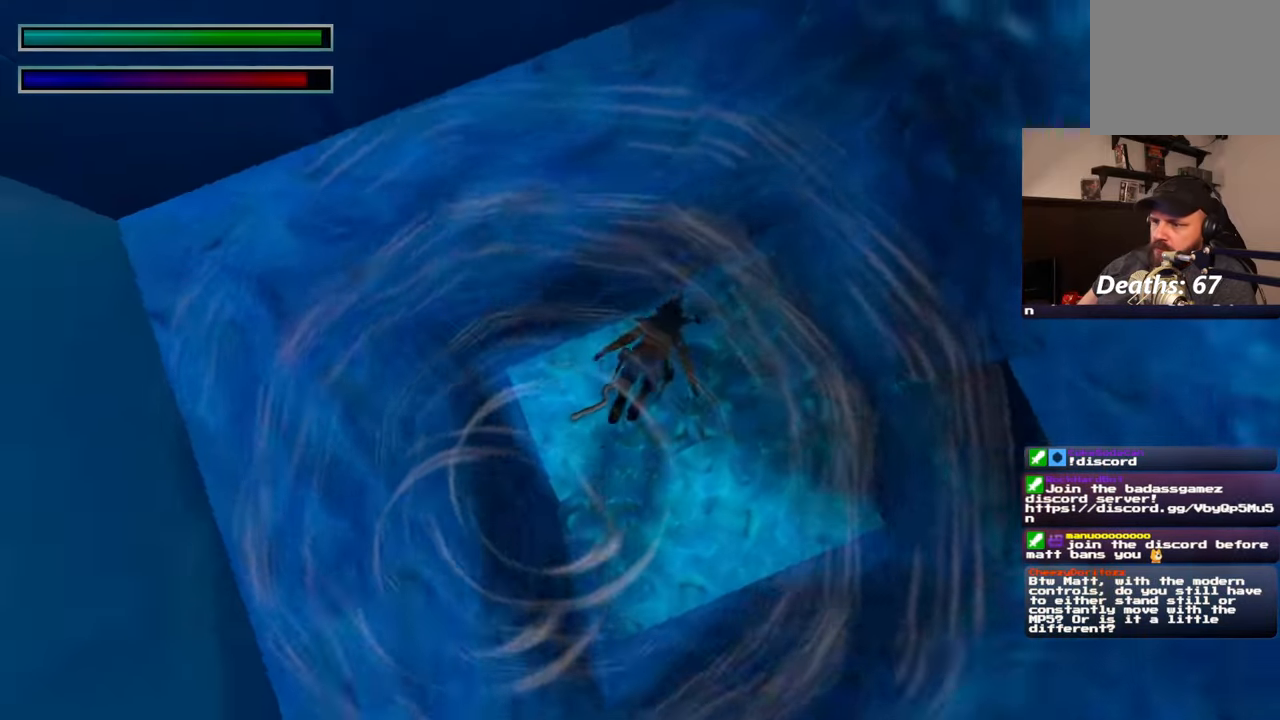
{"dt_ms": 500, "buttons": [], "left_stick": "up-left", "right_stick": "left", "events": []}
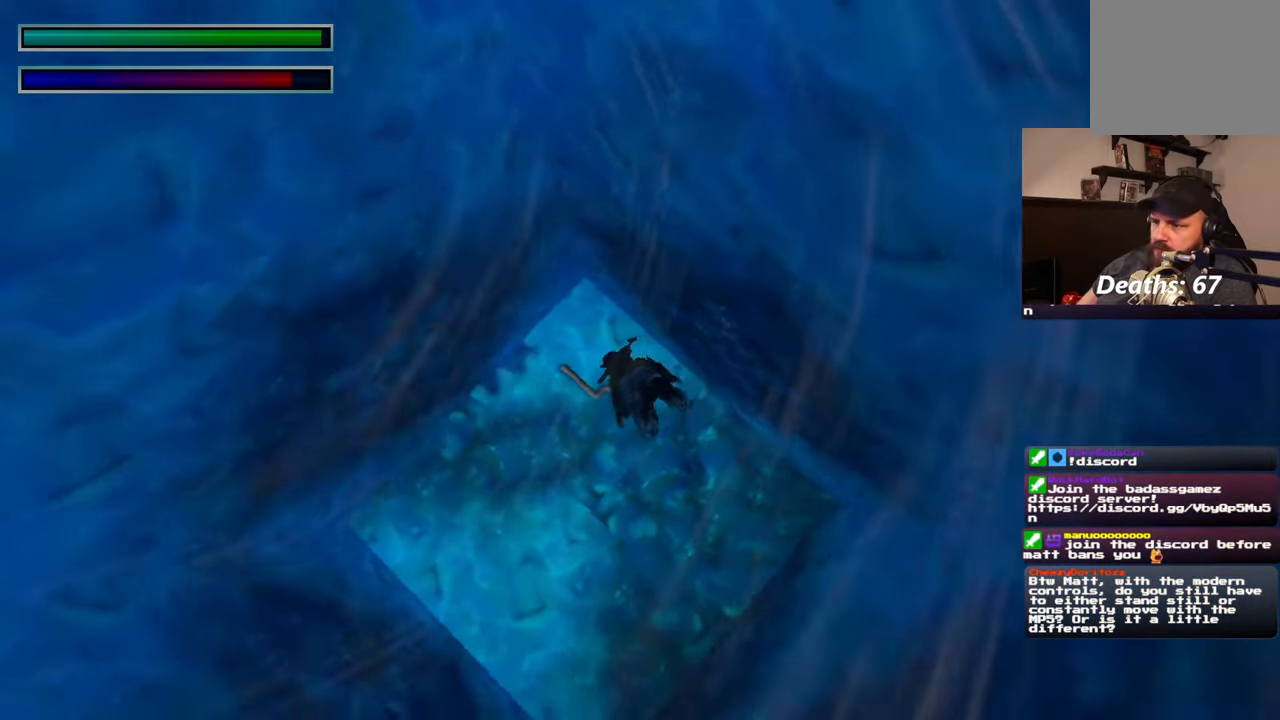
{"dt_ms": 500, "buttons": [], "left_stick": "center", "right_stick": "center", "events": [[117, "right_stick", "center"], [283, "left_stick", "center"]]}
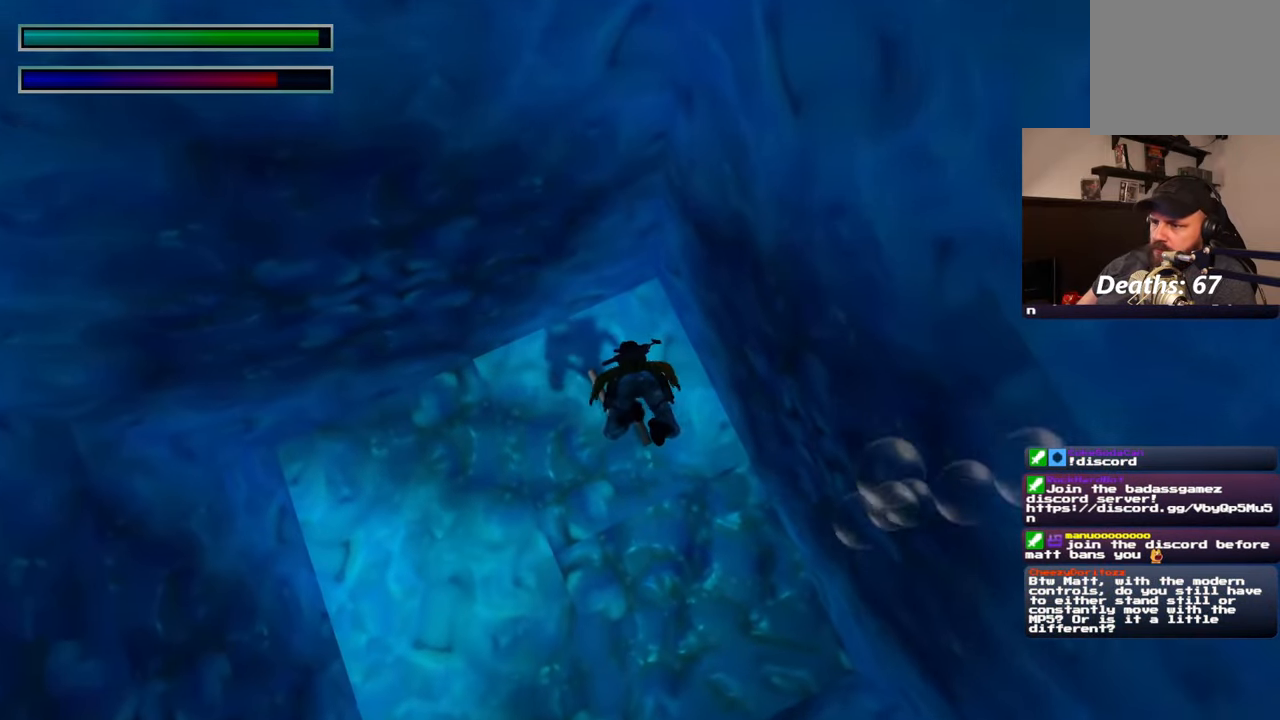
{"dt_ms": 500, "buttons": ["CROSS"], "left_stick": "center", "right_stick": "center", "events": [[67, "CROSS", "down"]]}
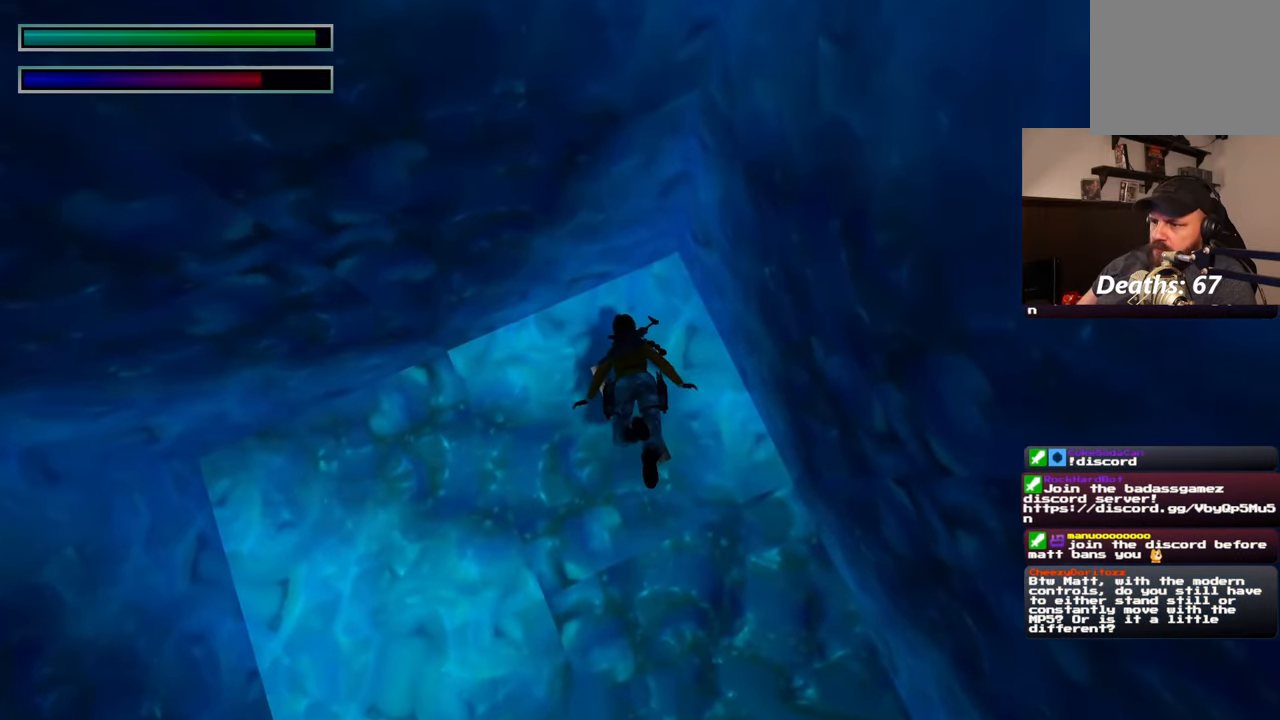
{"dt_ms": 1000, "buttons": [], "left_stick": "center", "right_stick": "center"}
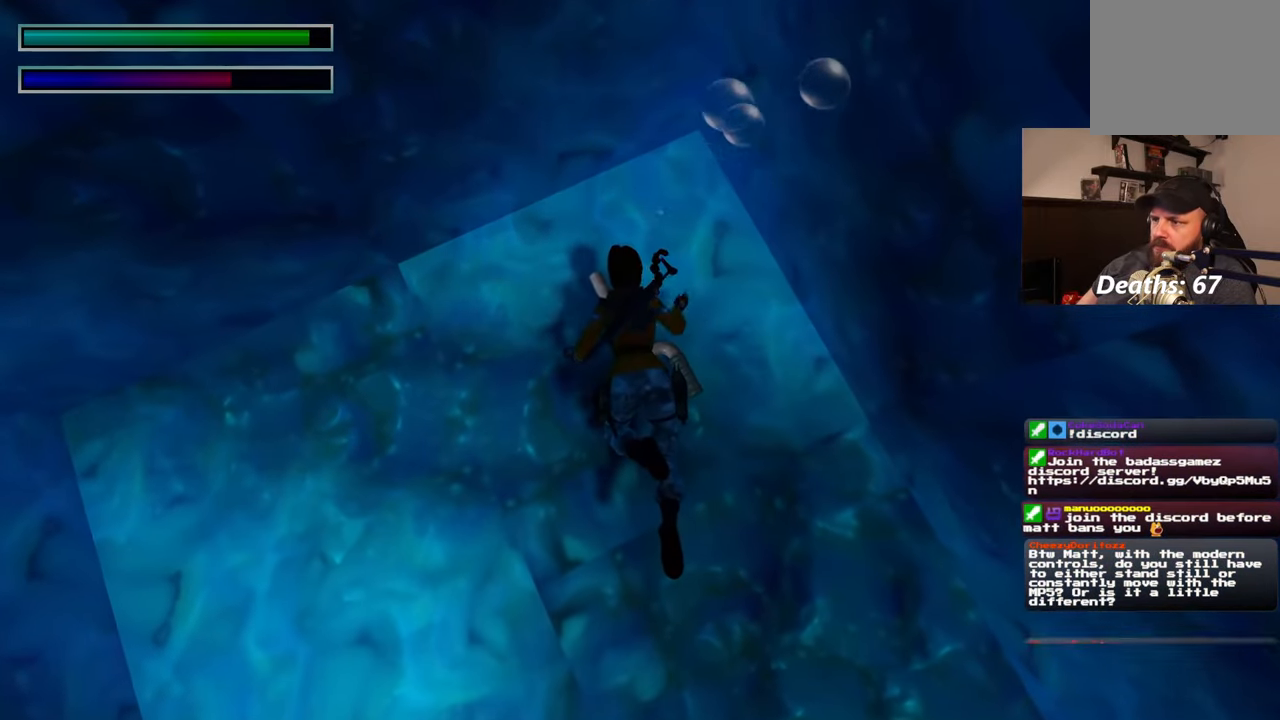
{"dt_ms": 500, "buttons": [], "left_stick": "up", "right_stick": "up", "events": [[67, "left_stick", "up"], [200, "right_stick", "up"]]}
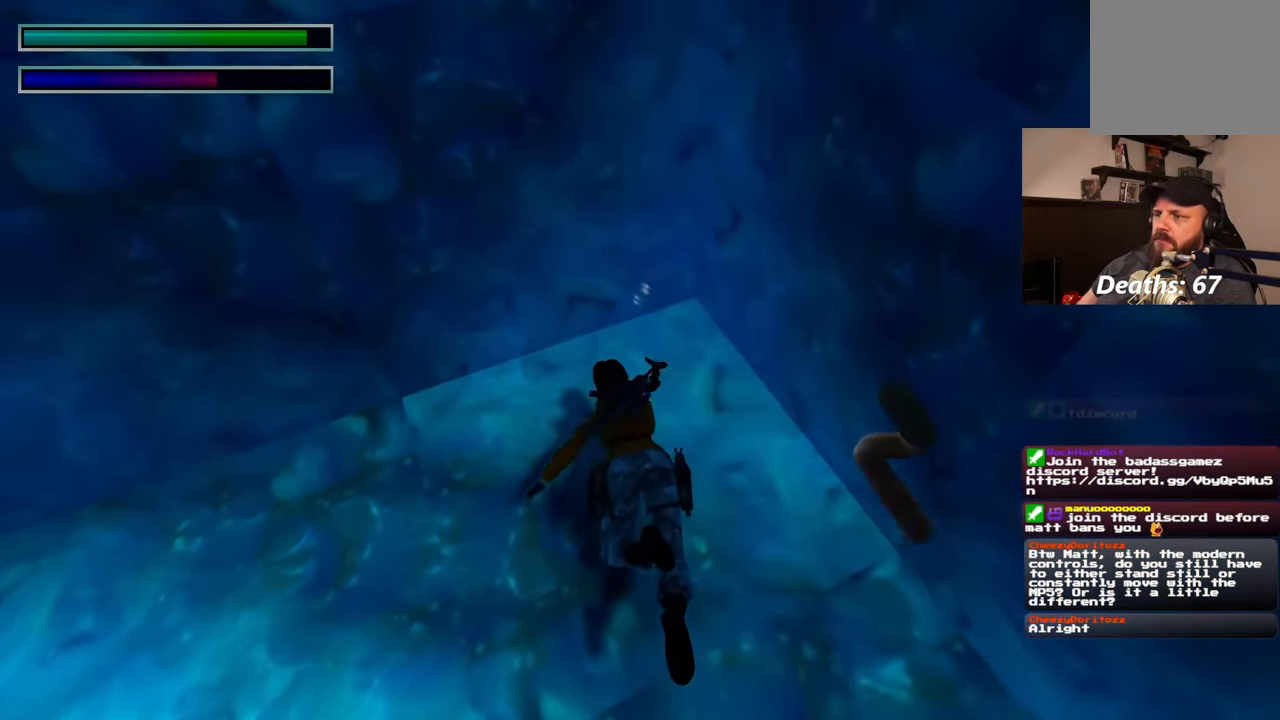
{"dt_ms": 500, "buttons": [], "left_stick": "up", "right_stick": "up", "events": []}
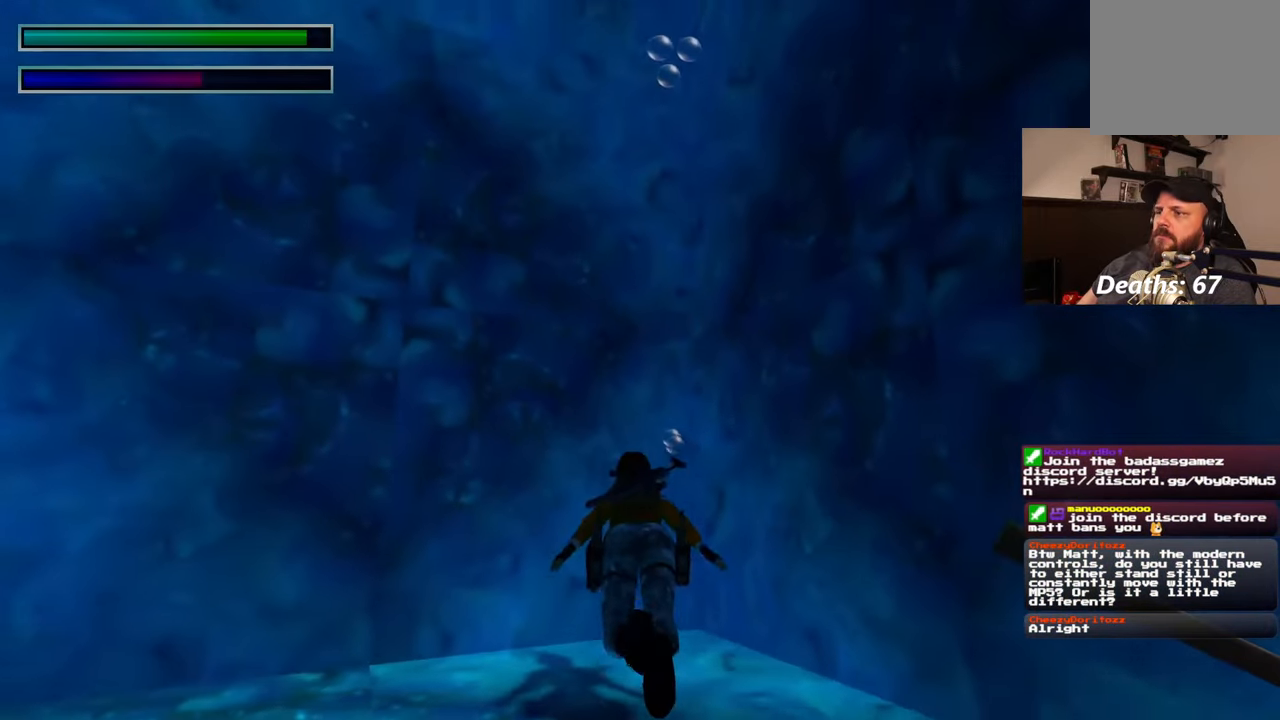
{"dt_ms": 500, "buttons": [], "left_stick": "left", "right_stick": "up-left", "events": [[217, "left_stick", "up-left"], [350, "left_stick", "left"], [483, "right_stick", "up-left"]]}
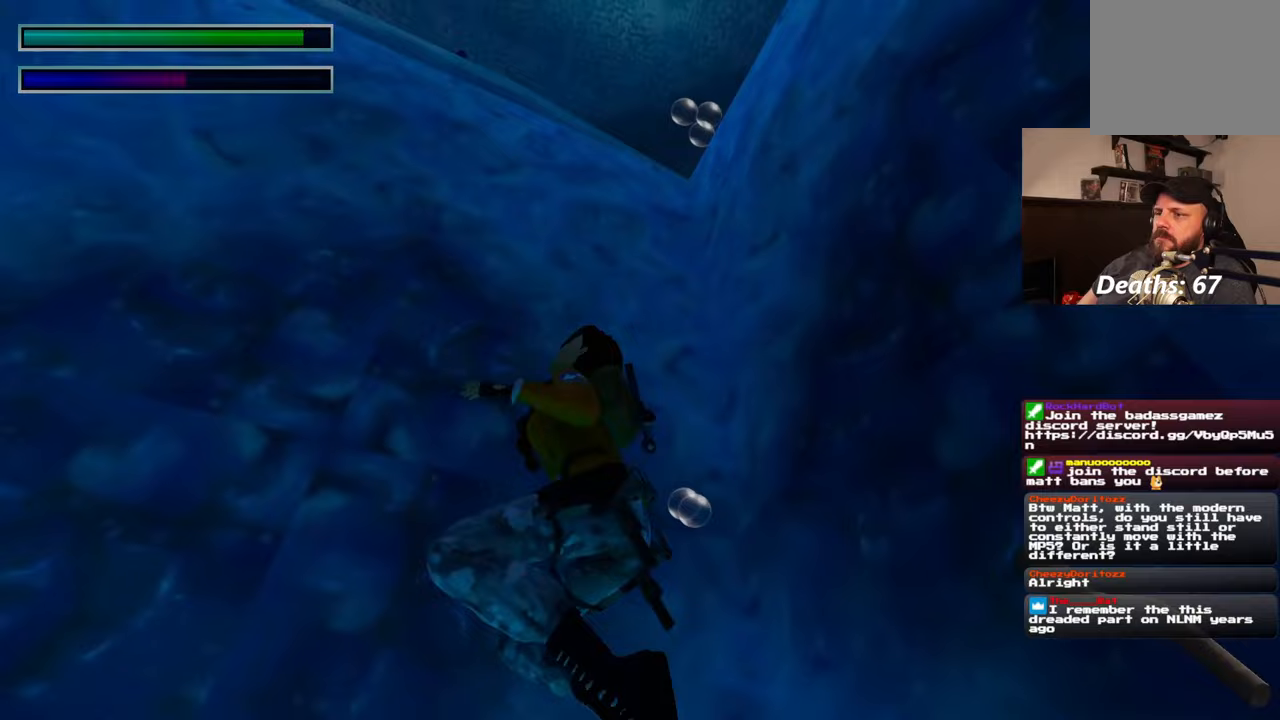
{"dt_ms": 500, "buttons": [], "left_stick": "up-left", "right_stick": "down-left", "events": [[83, "right_stick", "left"], [250, "right_stick", "down-left"], [283, "left_stick", "up-left"]]}
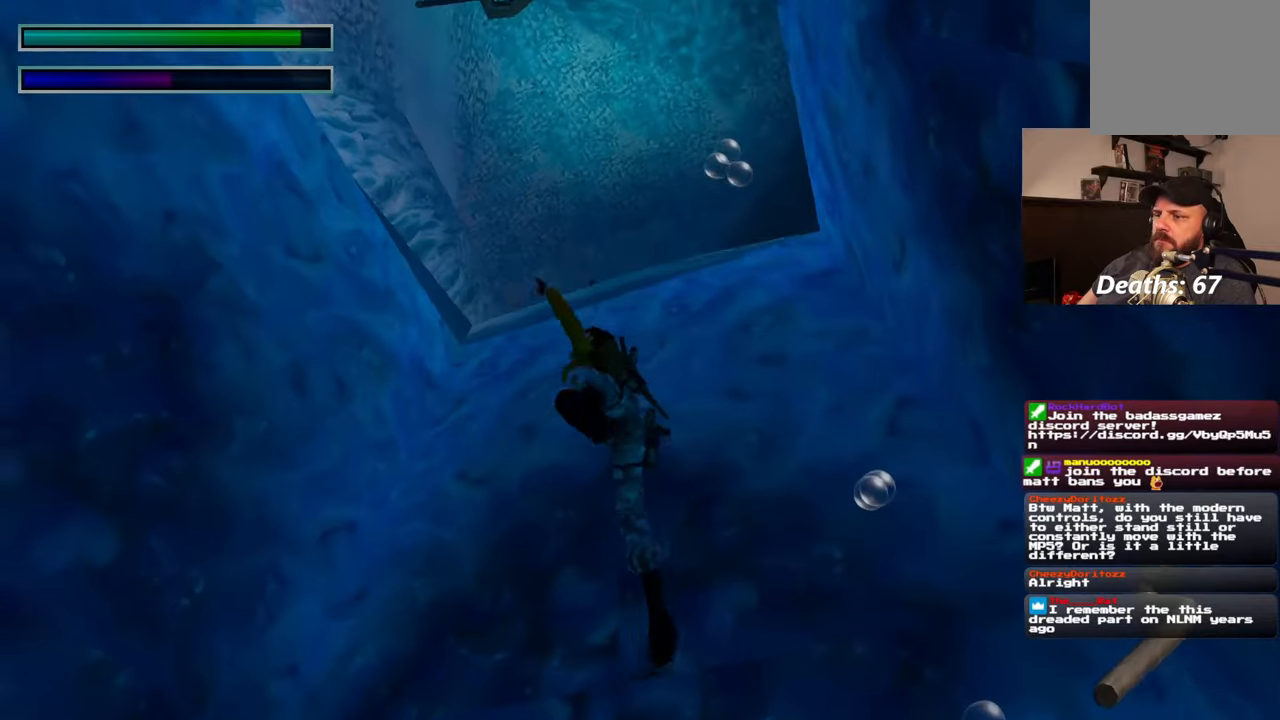
{"dt_ms": 500, "buttons": [], "left_stick": "up-left", "right_stick": "up", "events": [[50, "right_stick", "down"], [250, "right_stick", "center"], [433, "right_stick", "up"]]}
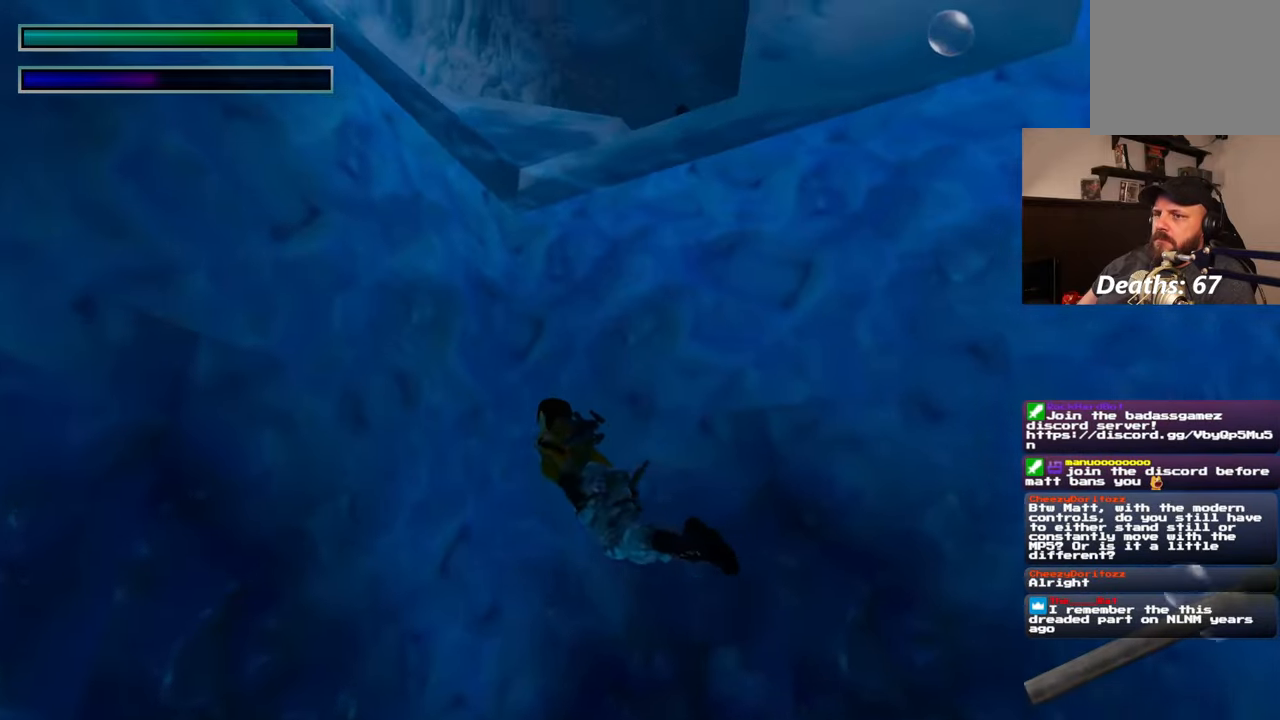
{"dt_ms": 500, "buttons": [], "left_stick": "up-right", "right_stick": "center", "events": [[267, "left_stick", "up"], [333, "right_stick", "center"], [417, "left_stick", "up-right"]]}
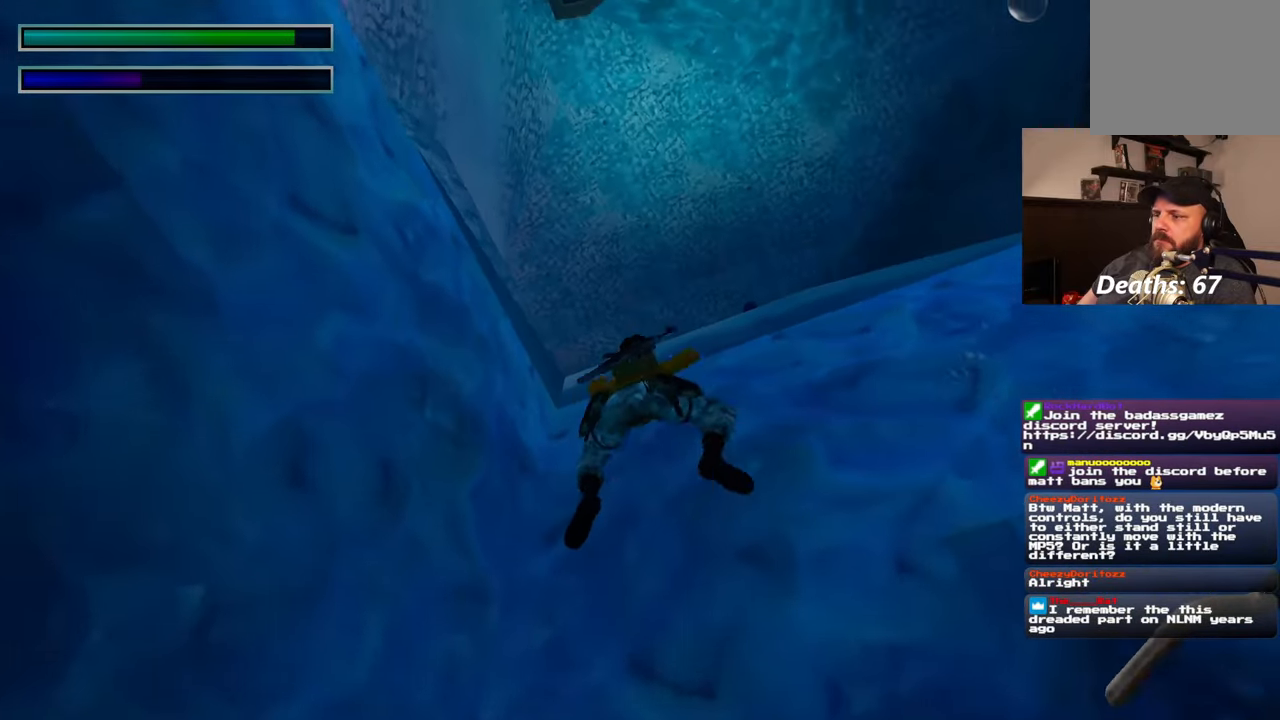
{"dt_ms": 500, "buttons": [], "left_stick": "up", "right_stick": "down-right", "events": [[433, "right_stick", "down"], [450, "left_stick", "up"], [500, "right_stick", "down-right"]]}
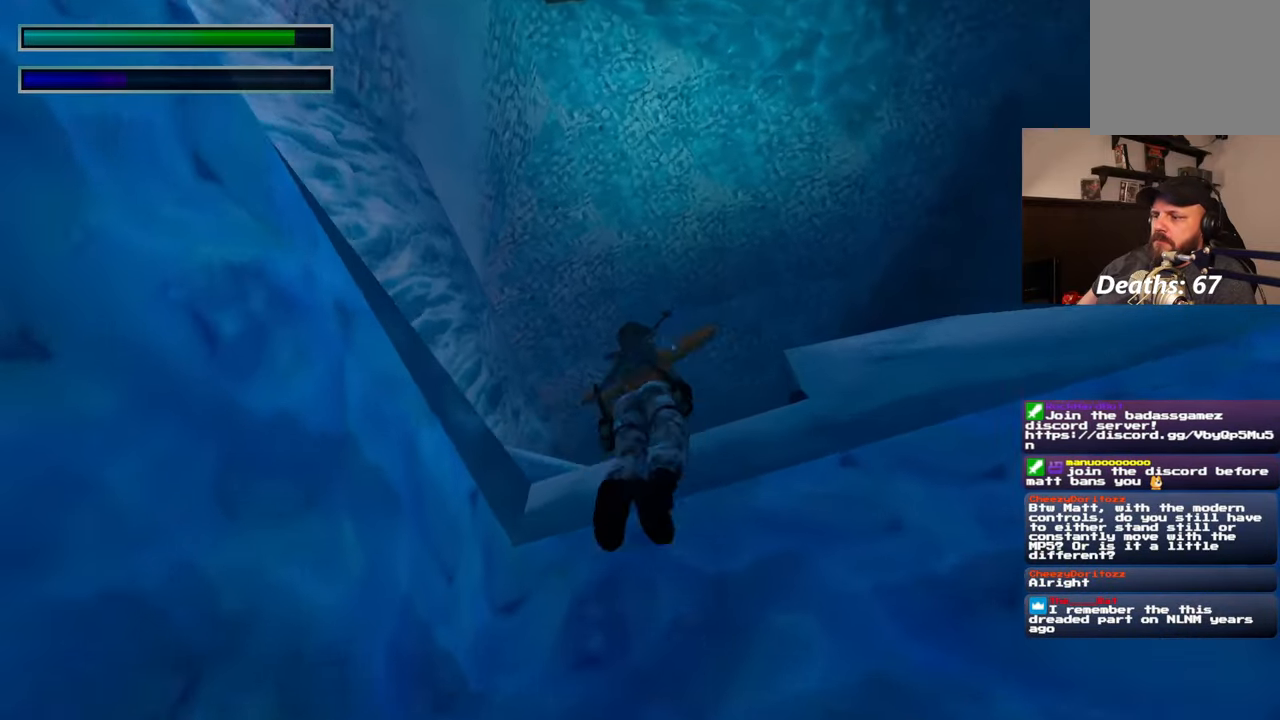
{"dt_ms": 500, "buttons": [], "left_stick": "up", "right_stick": "center", "events": [[150, "right_stick", "center"]]}
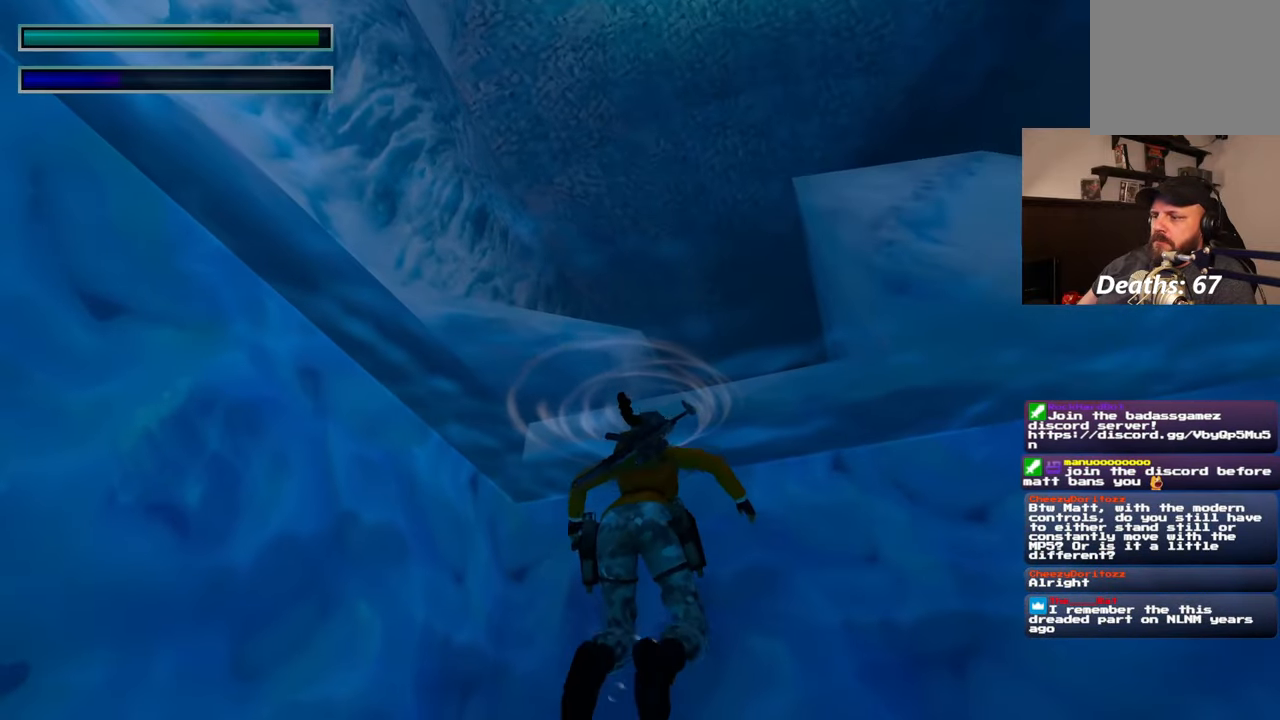
{"dt_ms": 500, "buttons": [], "left_stick": "up", "right_stick": "down-right", "events": [[483, "right_stick", "down-right"]]}
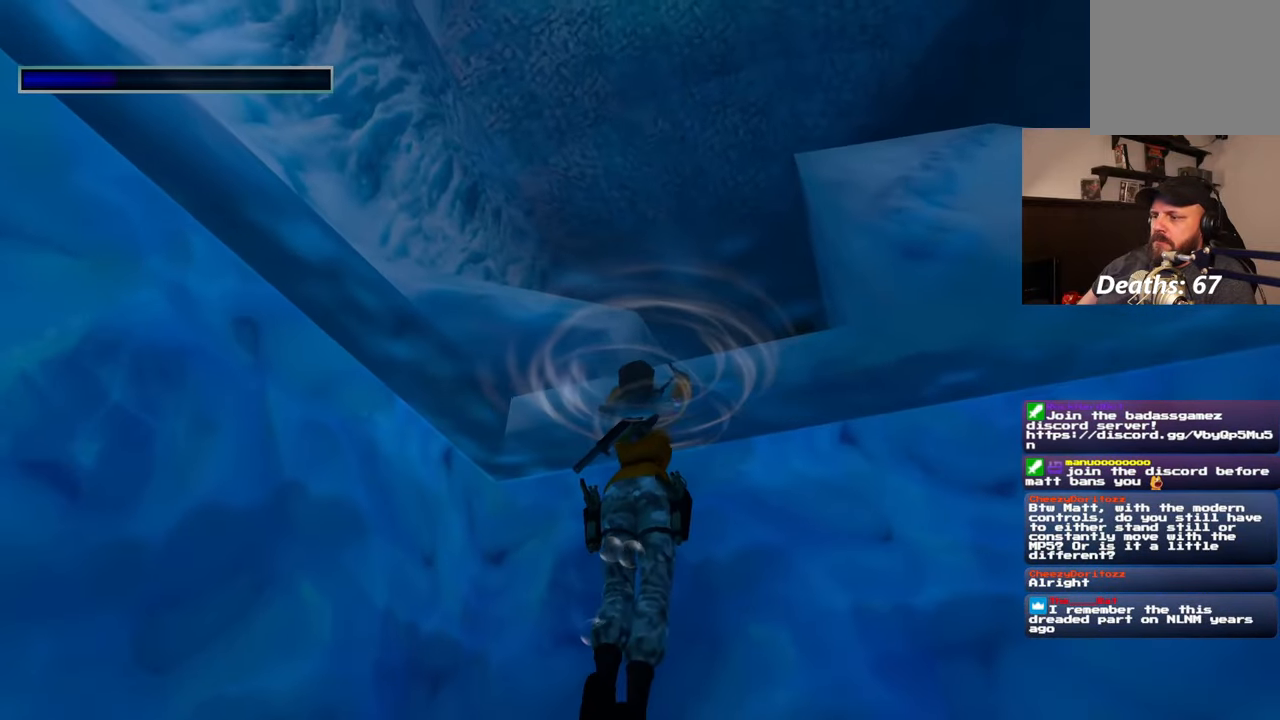
{"dt_ms": 500, "buttons": [], "left_stick": "up", "right_stick": "down-right", "events": [[133, "left_stick", "center"], [433, "left_stick", "up"]]}
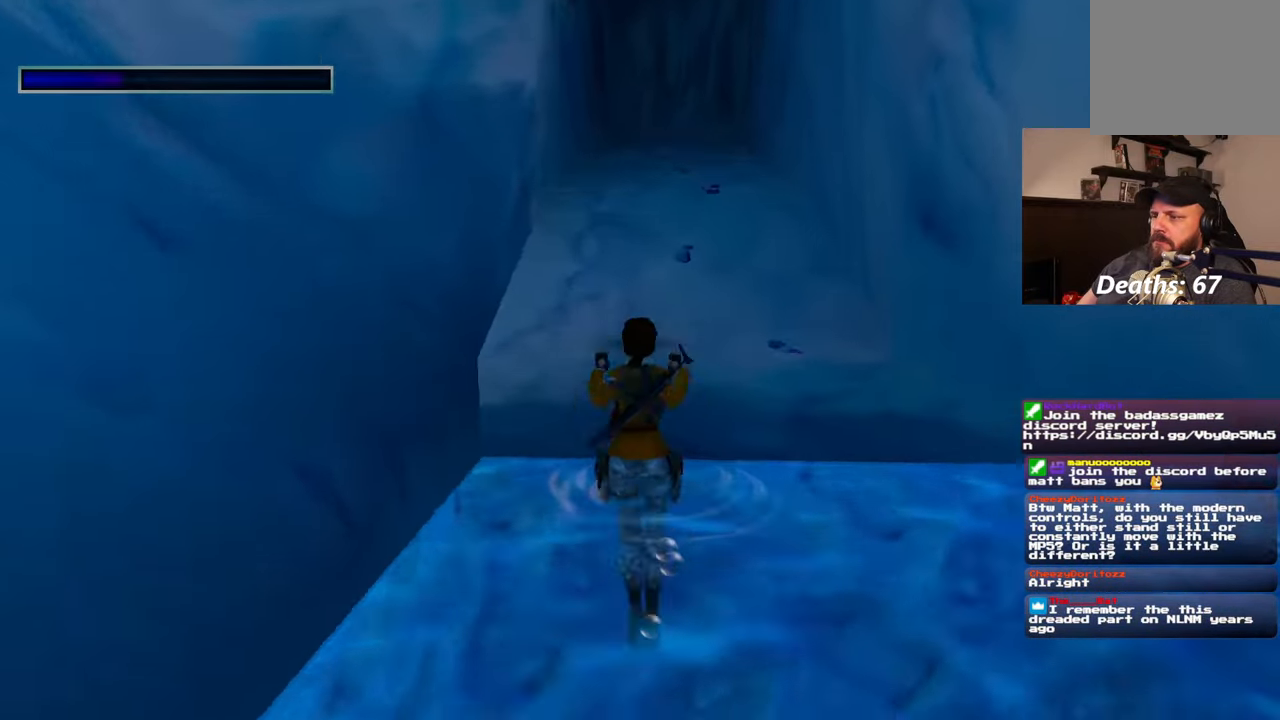
{"dt_ms": 500, "buttons": [], "left_stick": "up", "right_stick": "up", "events": [[100, "right_stick", "center"], [500, "right_stick", "up"]]}
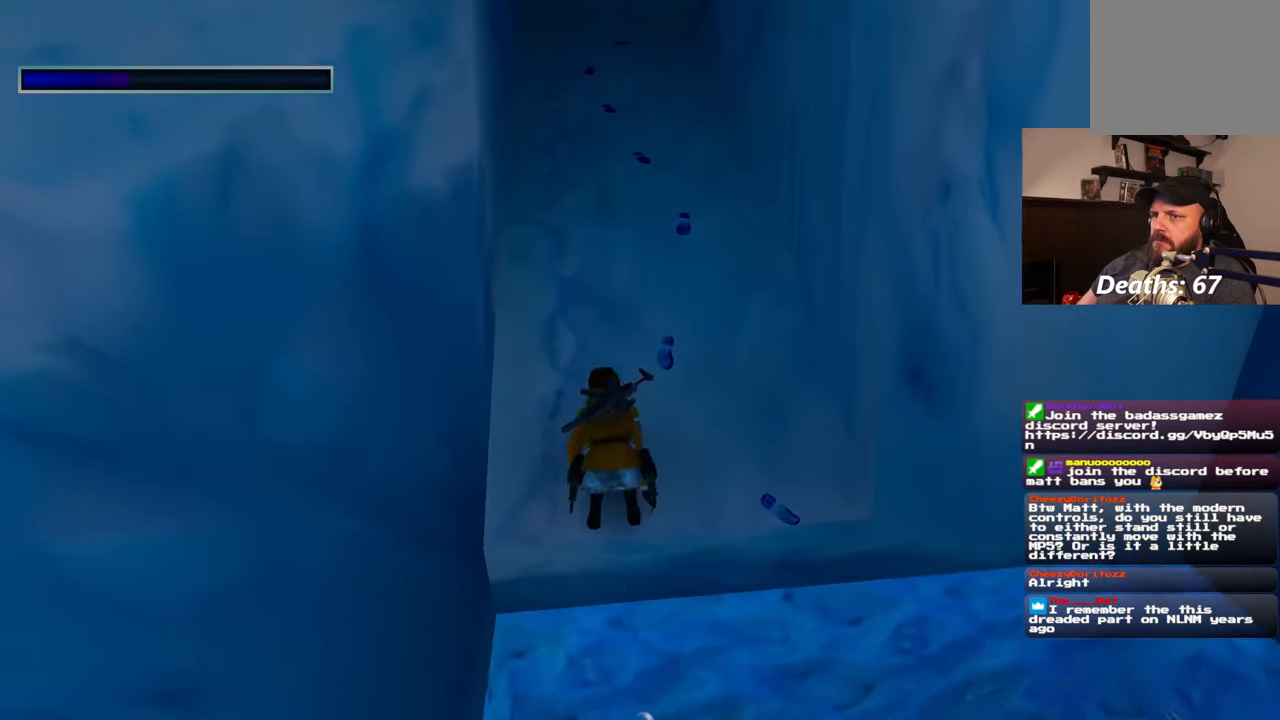
{"dt_ms": 500, "buttons": [], "left_stick": "up", "right_stick": "center", "events": [[133, "right_stick", "center"]]}
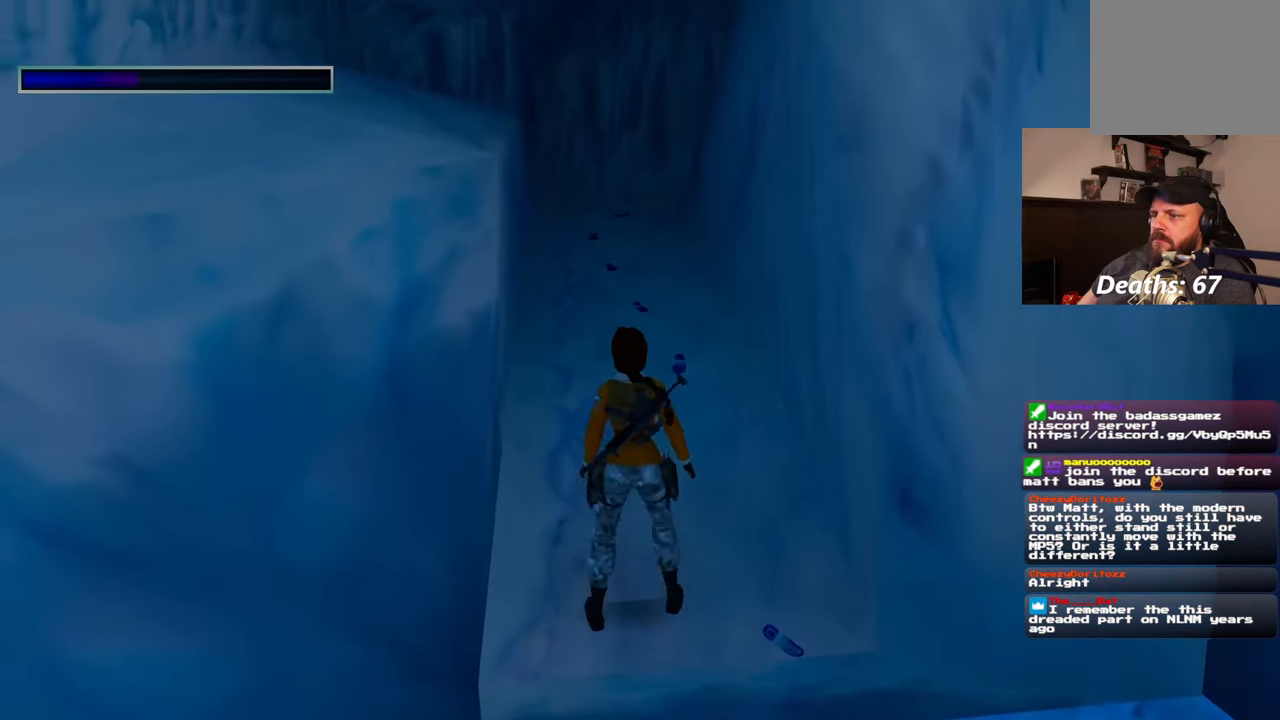
{"dt_ms": 500, "buttons": [], "left_stick": "up", "right_stick": "center", "events": []}
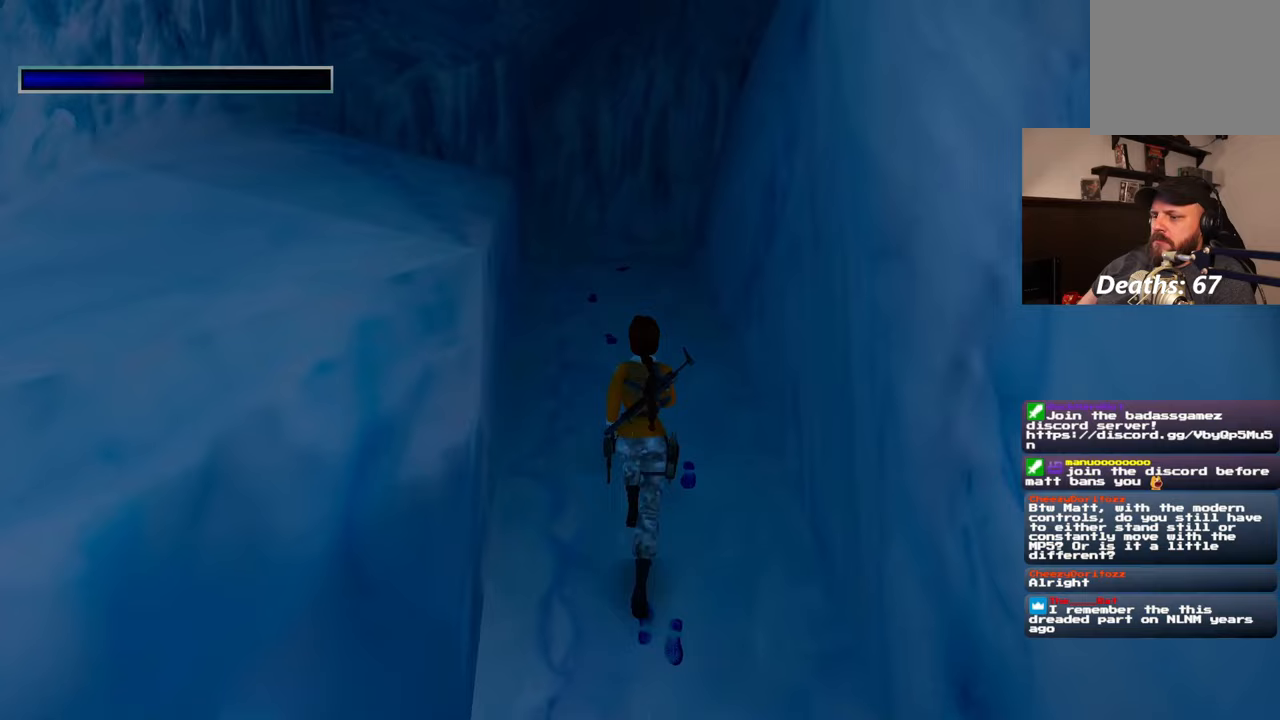
{"dt_ms": 500, "buttons": [], "left_stick": "up", "right_stick": "center", "events": []}
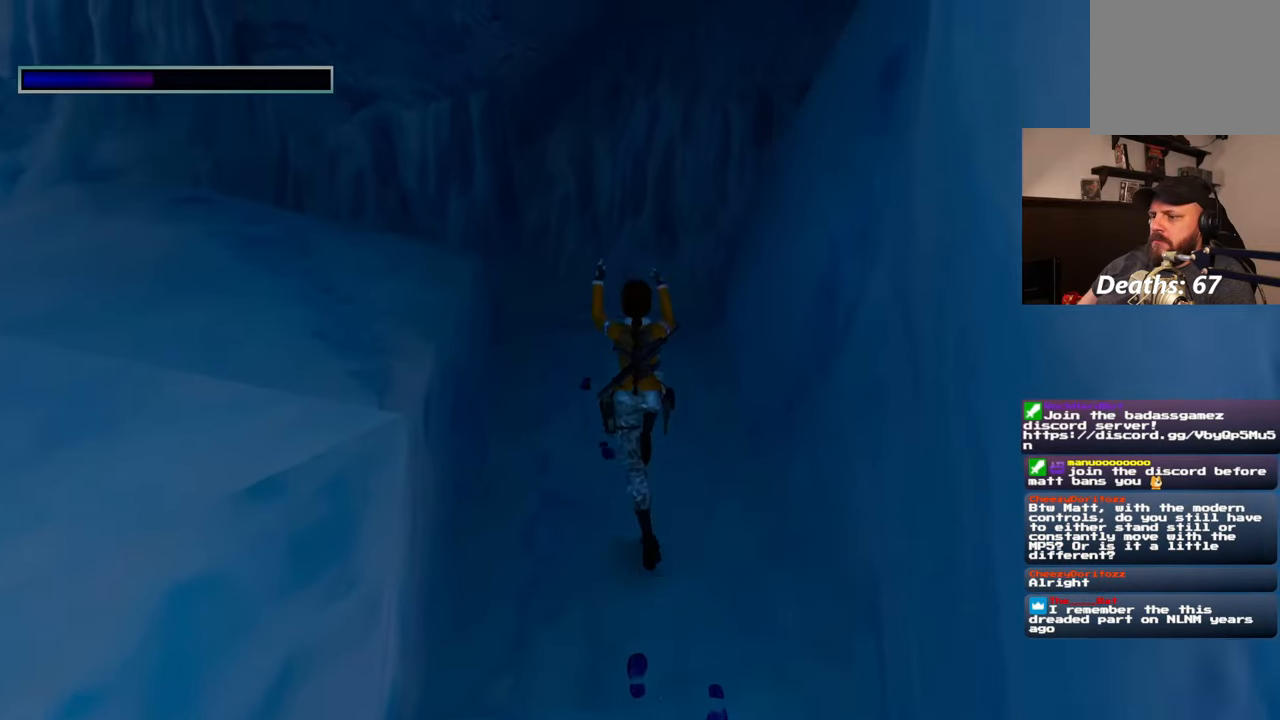
{"dt_ms": 500, "buttons": [], "left_stick": "up", "right_stick": "right", "events": [[150, "left_stick", "up-right"], [233, "right_stick", "right"], [300, "left_stick", "up"]]}